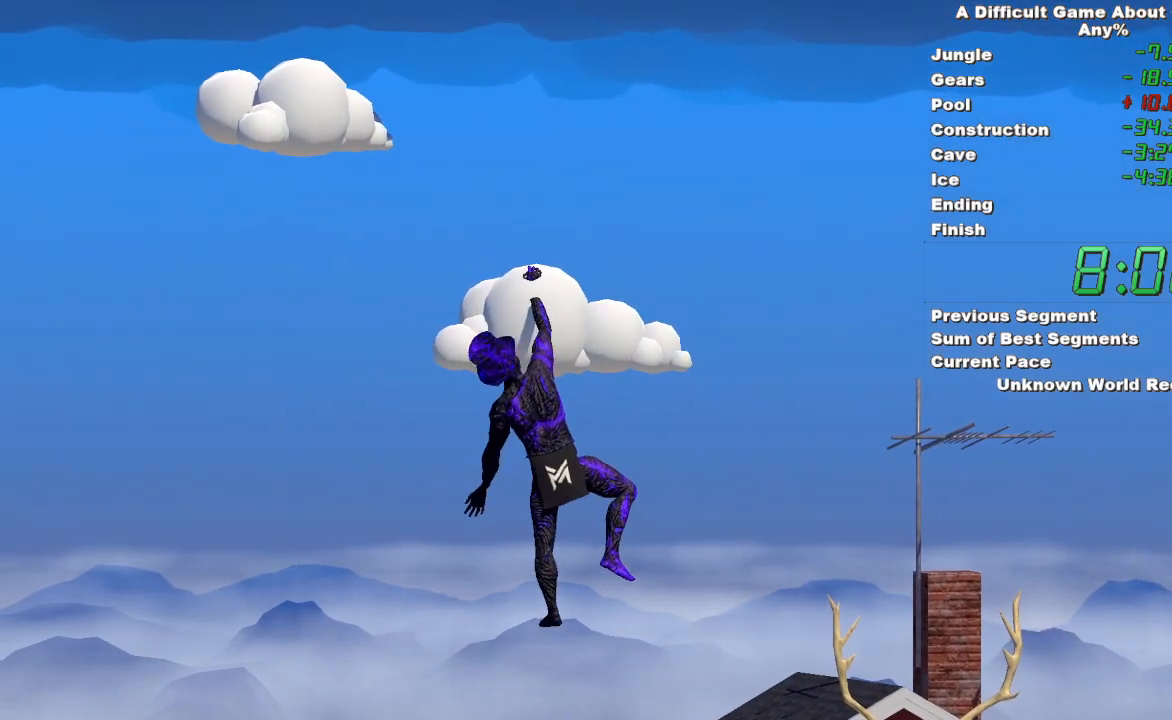
Gameplay with keyboard and mouse; each line is a JSON object with the keys and mouse buttons held at the frame after it. "events" lists presses ("down") and releases ("up") of "space", "mouse_left" and "mouse_right" between this image and that frame as [ms after this image, input, new state], when the widget could be followed in between. "mouse_left", "mouse_right" = the "left", "right" buttons of the "mouse" list. No other keys are recorded. Mouse movement is not recorded.
{"keys": ["space"], "mouse": ["right"], "events": [[283, "space", "down"]]}
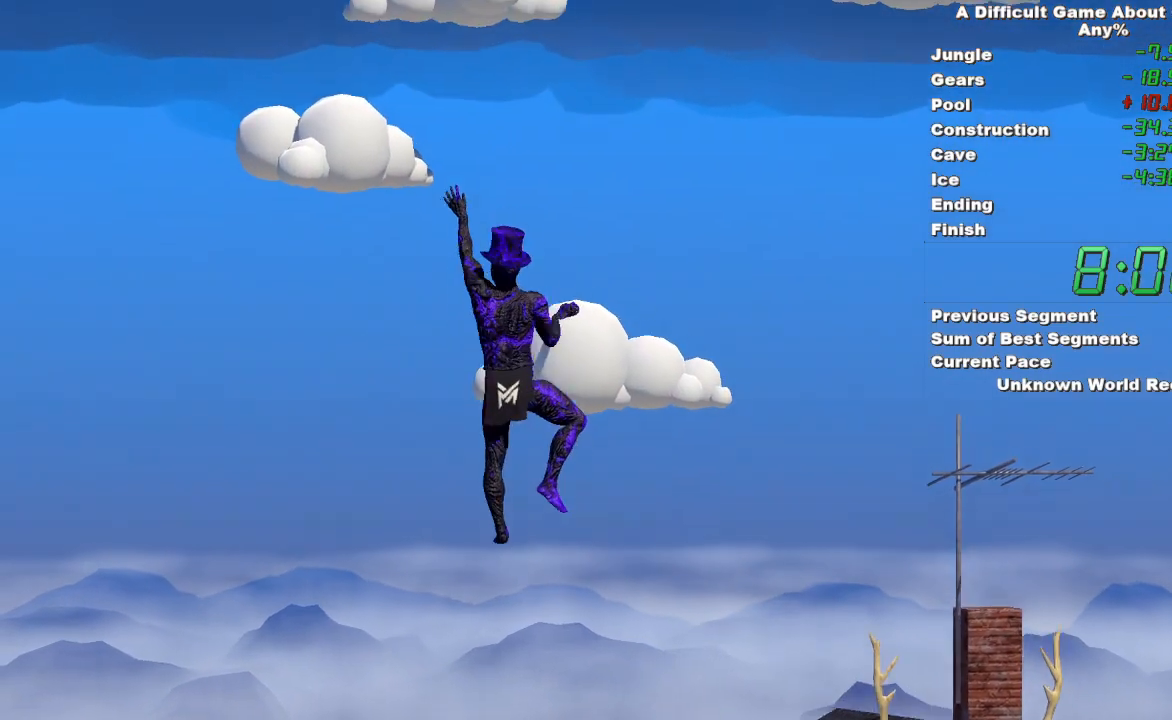
{"keys": [], "mouse": ["left"], "events": [[117, "space", "up"], [250, "mouse_left", "down"], [350, "mouse_right", "up"]]}
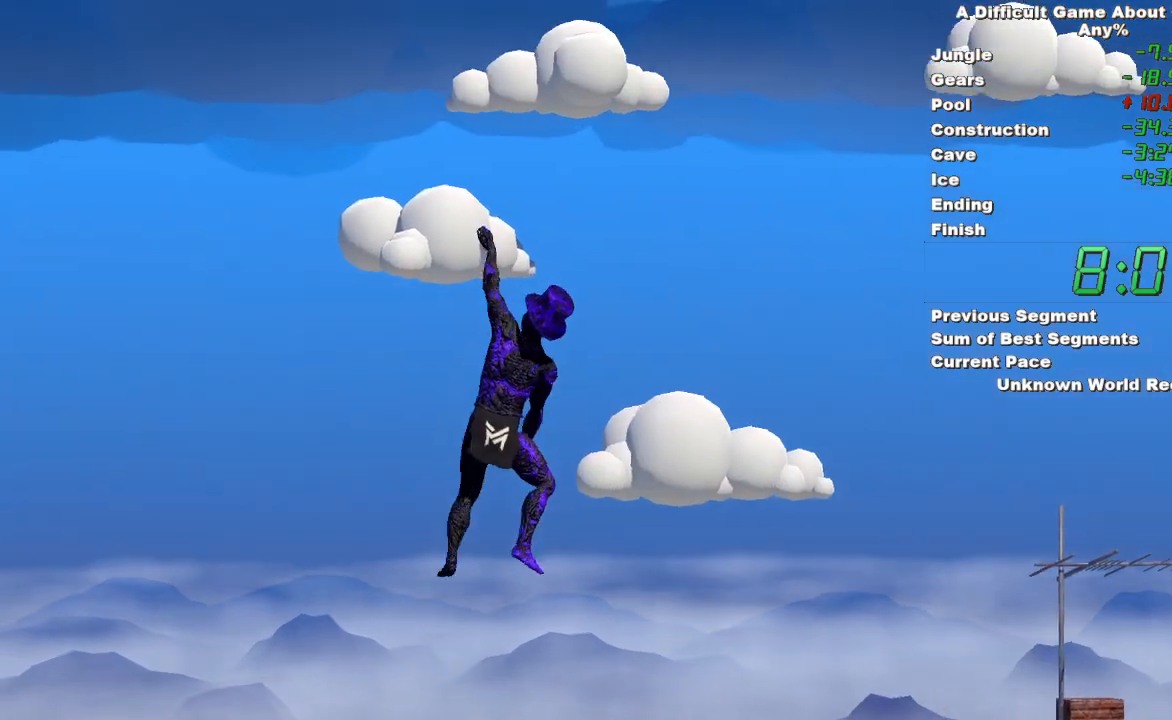
{"keys": ["space"], "mouse": ["left"], "events": [[267, "space", "down"]]}
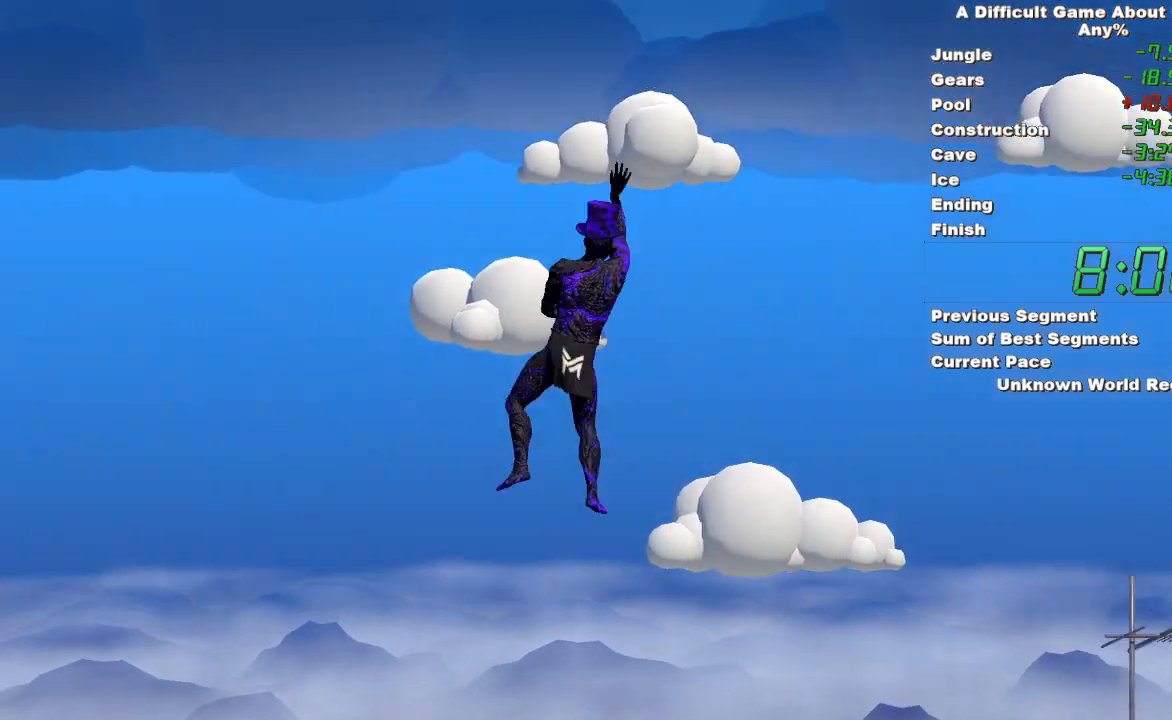
{"keys": [], "mouse": ["right"], "events": [[50, "space", "up"], [150, "mouse_right", "down"], [233, "mouse_left", "up"]]}
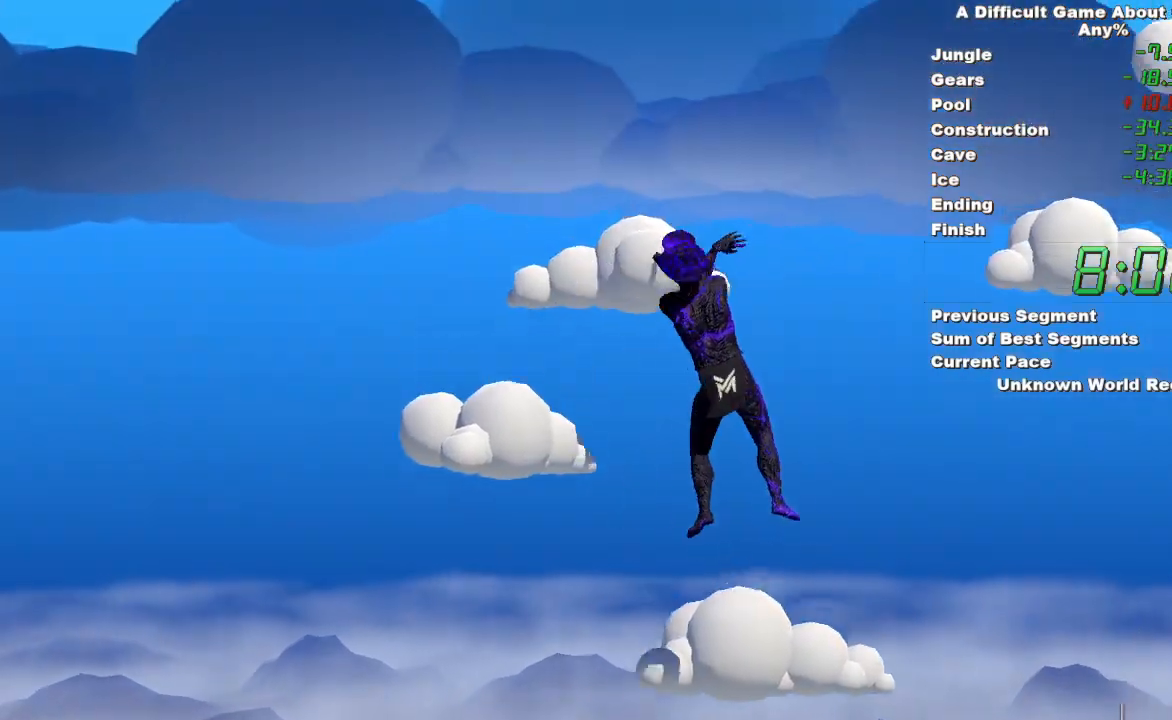
{"keys": [], "mouse": ["left"], "events": [[17, "mouse_left", "down"], [433, "mouse_right", "up"]]}
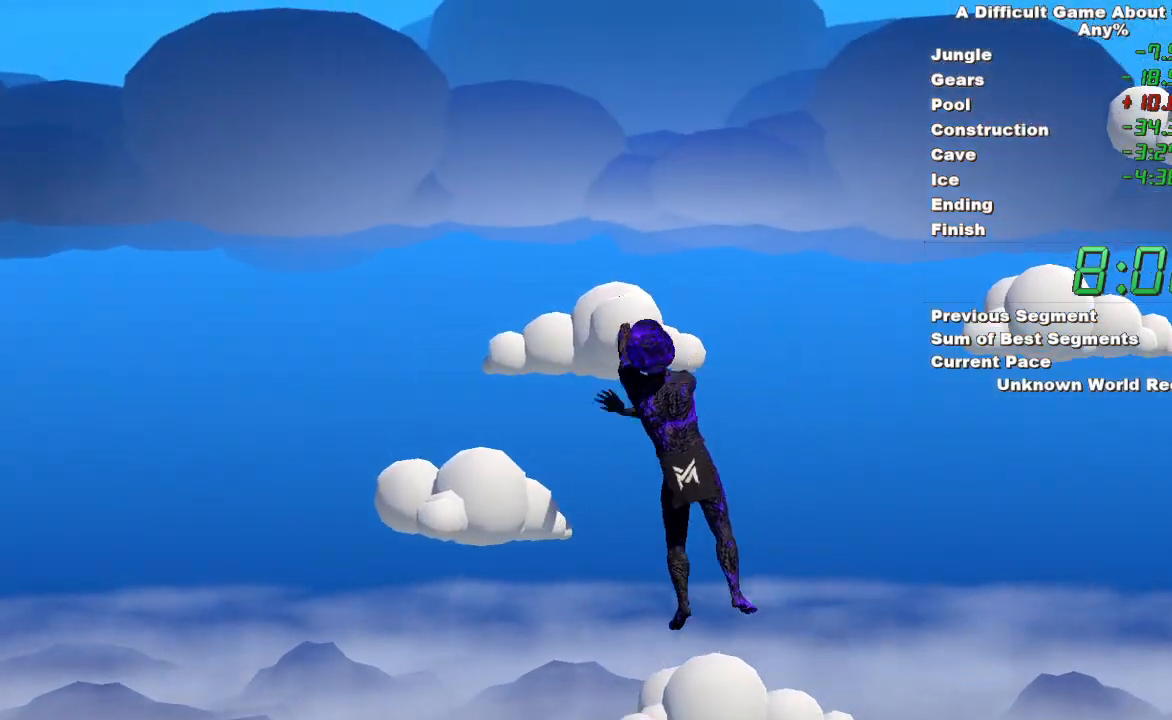
{"keys": [], "mouse": ["left"], "events": []}
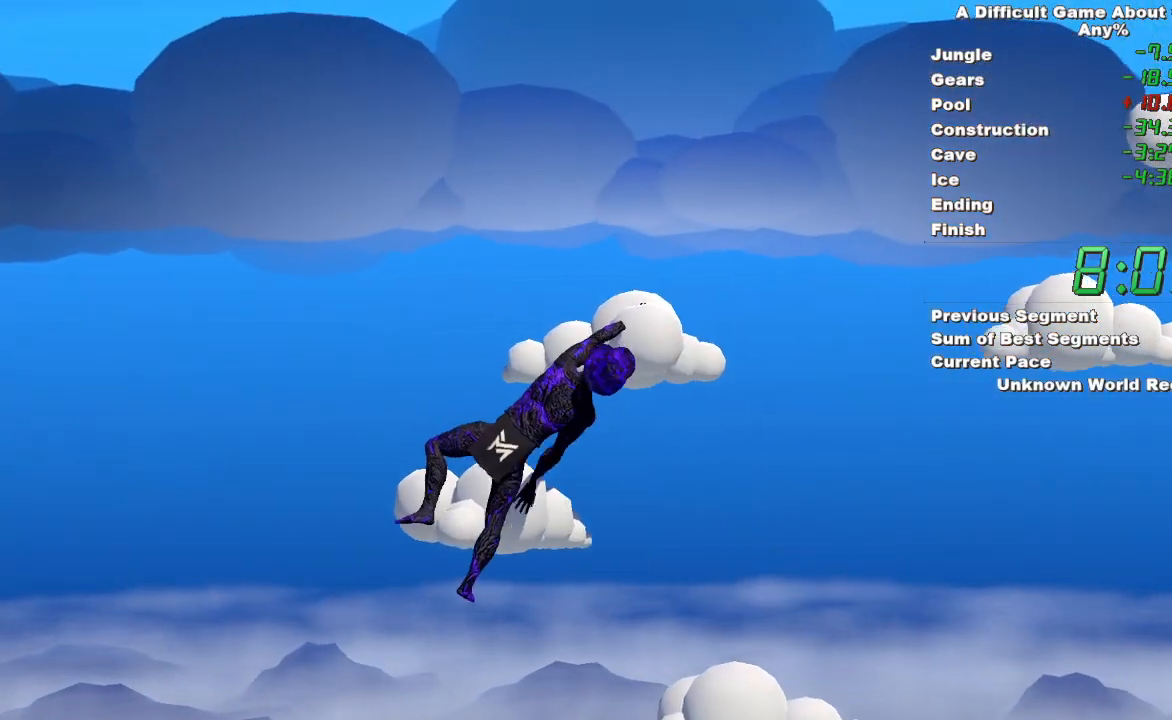
{"keys": [], "mouse": ["left"], "events": [[200, "space", "down"], [467, "space", "up"]]}
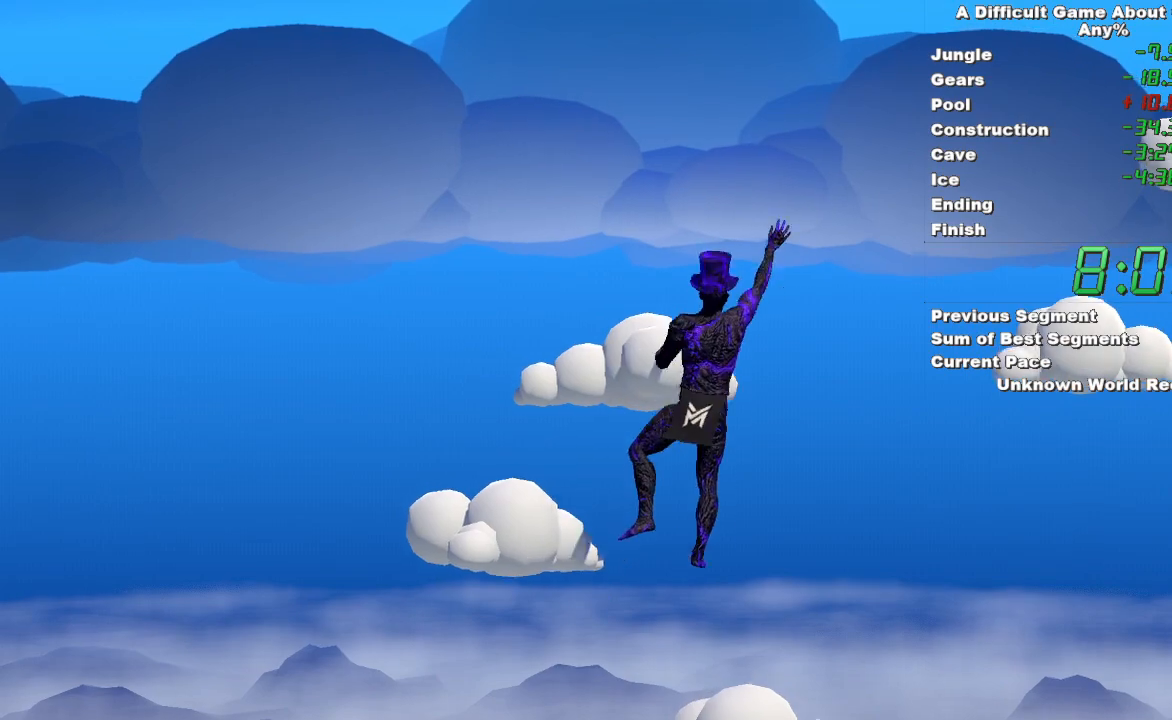
{"keys": [], "mouse": ["right"], "events": [[67, "mouse_left", "up"], [350, "mouse_right", "down"]]}
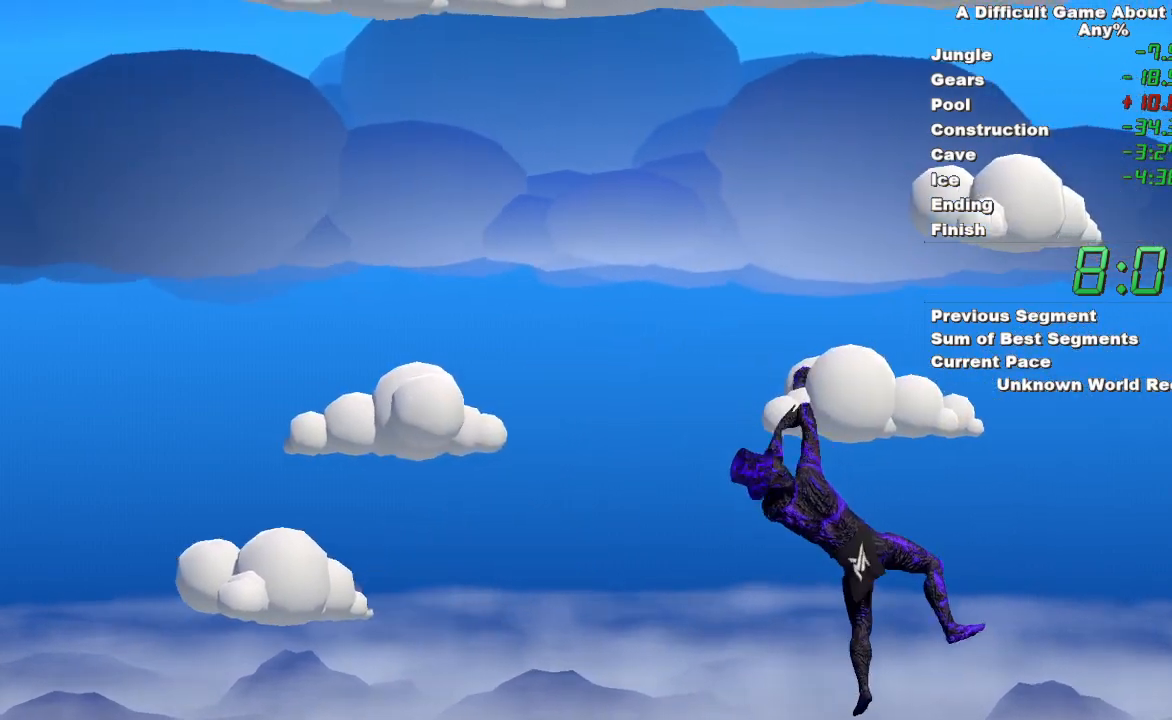
{"keys": [], "mouse": ["left"], "events": [[267, "mouse_left", "down"], [417, "mouse_right", "up"]]}
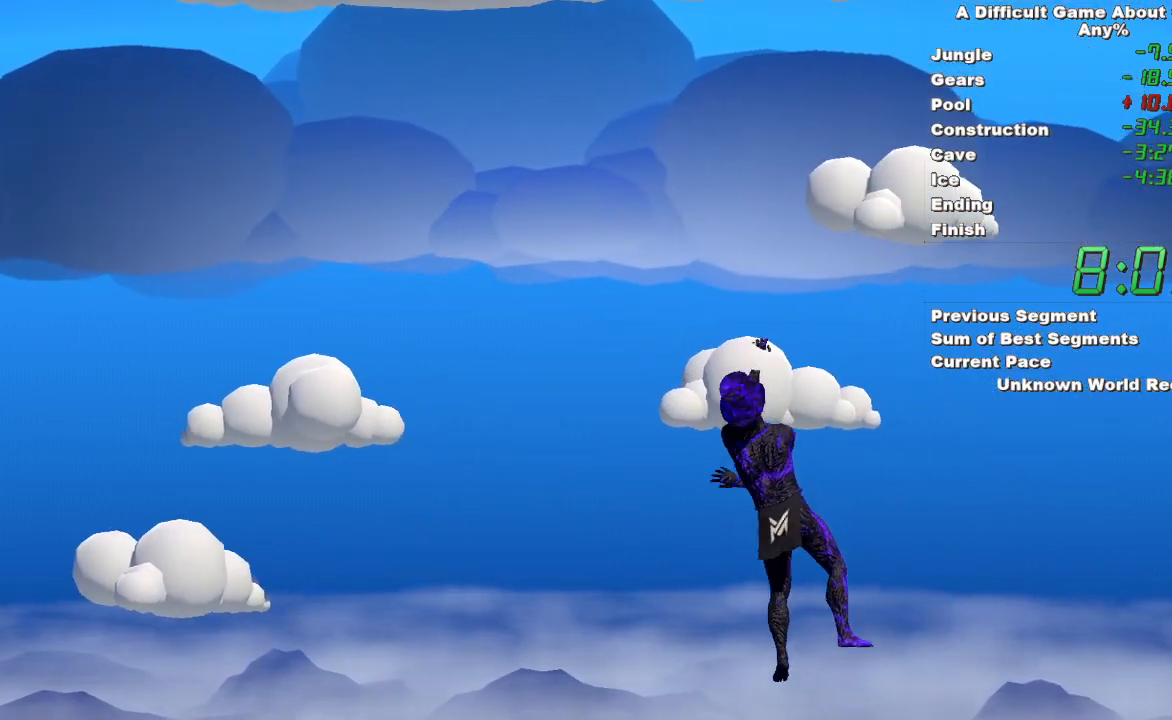
{"keys": [], "mouse": ["left"], "events": []}
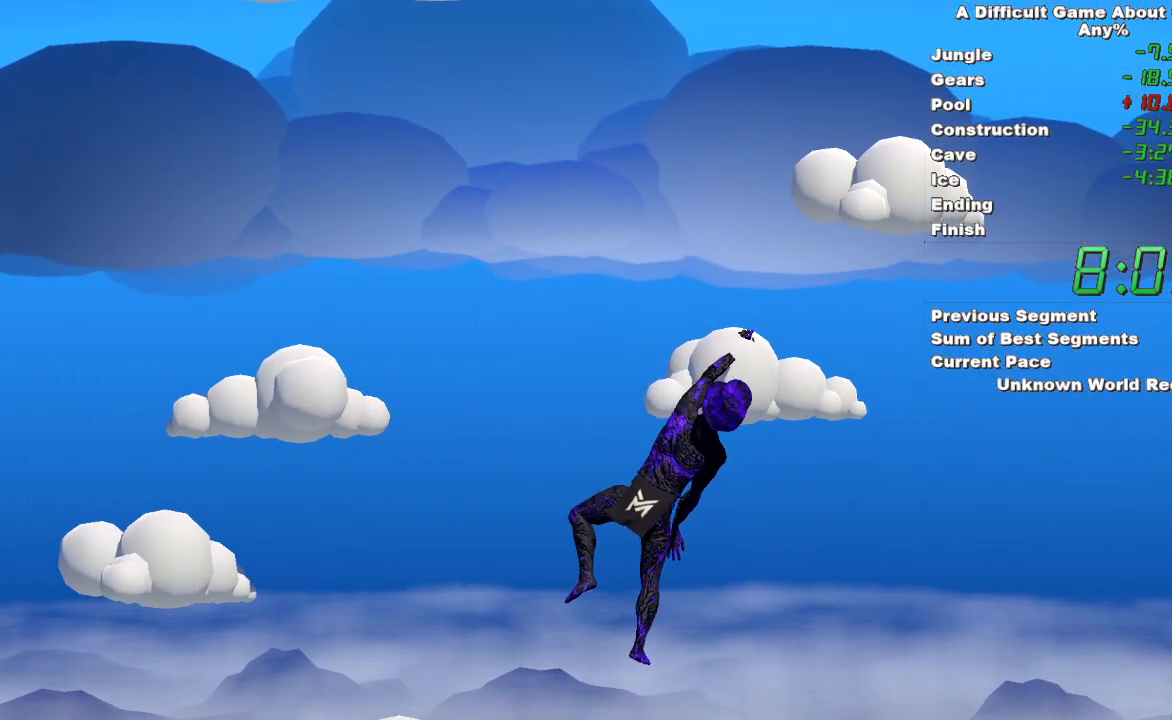
{"keys": [], "mouse": ["left"], "events": [[250, "space", "down"], [483, "space", "up"]]}
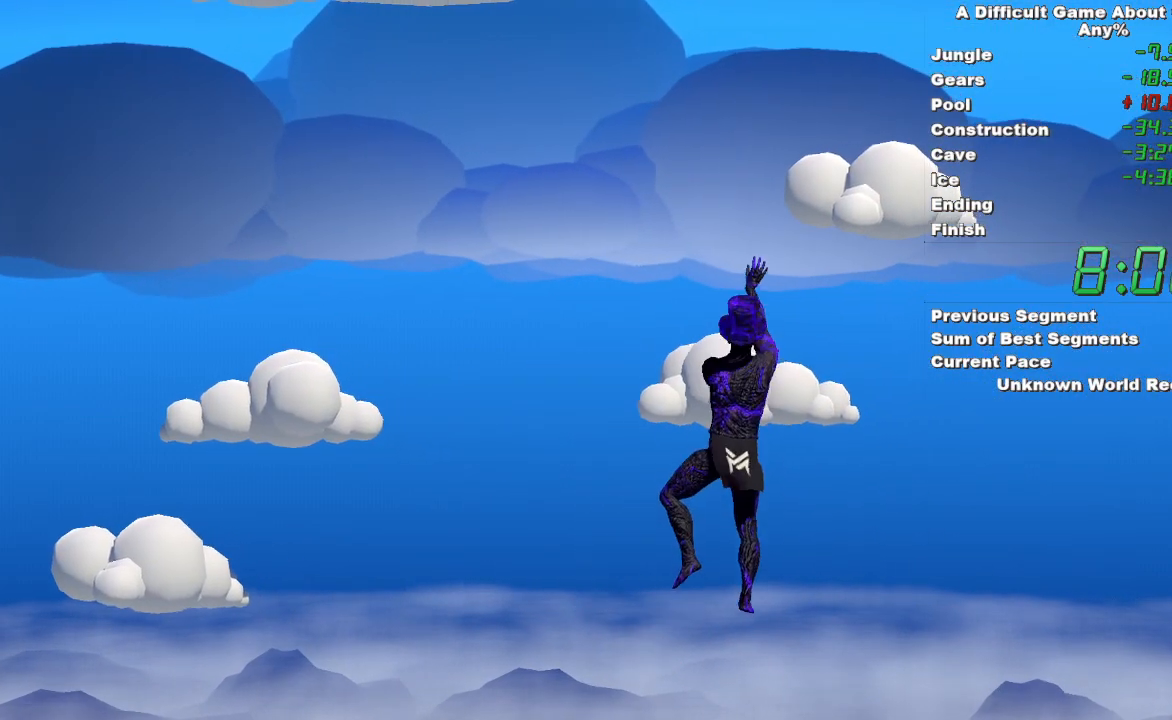
{"keys": [], "mouse": ["right"], "events": [[183, "mouse_right", "down"], [450, "mouse_left", "up"]]}
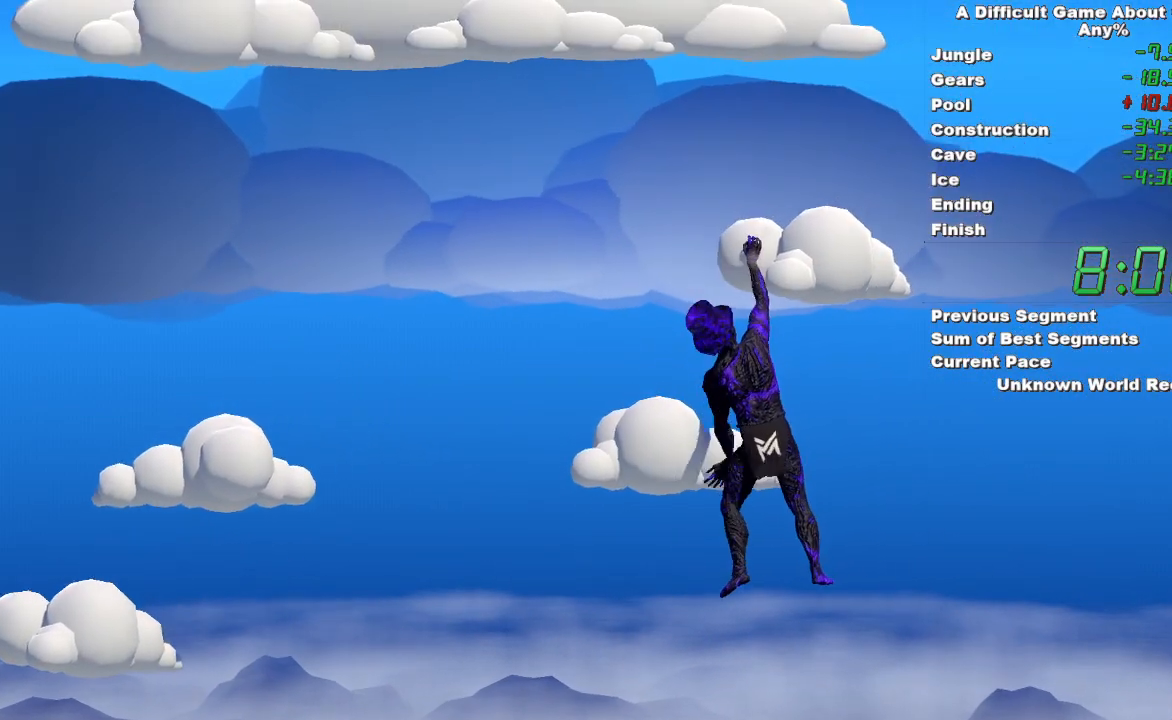
{"keys": [], "mouse": ["right"], "events": []}
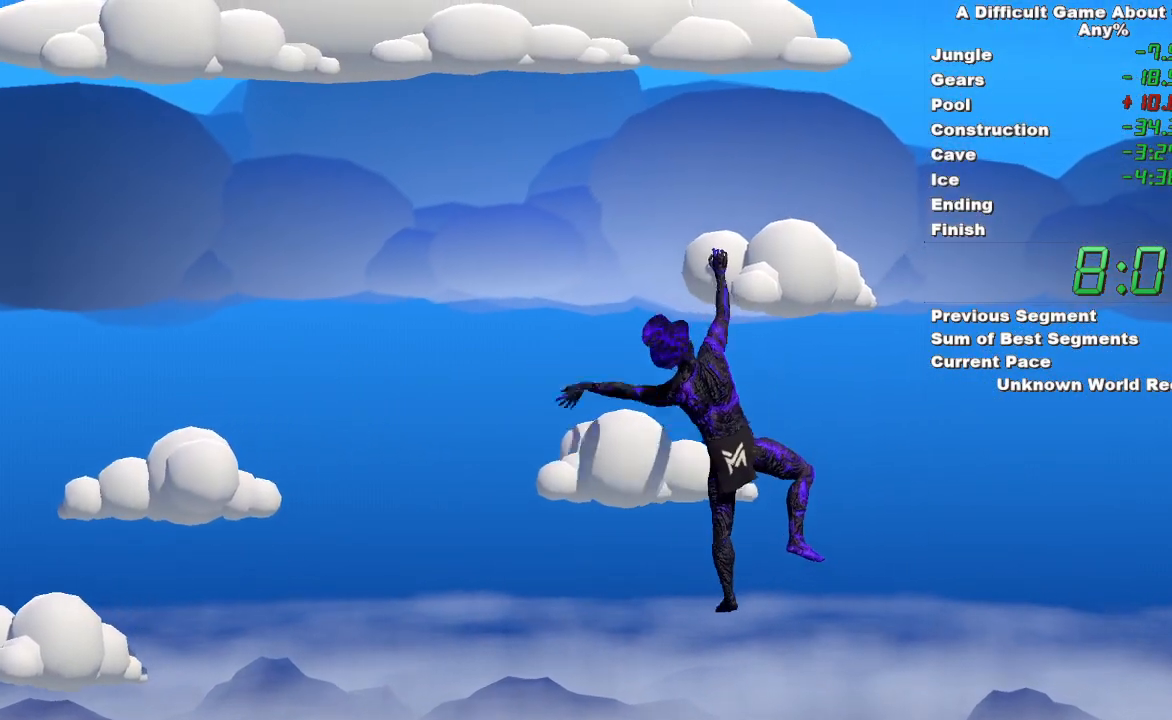
{"keys": ["space"], "mouse": ["right"], "events": [[67, "space", "down"]]}
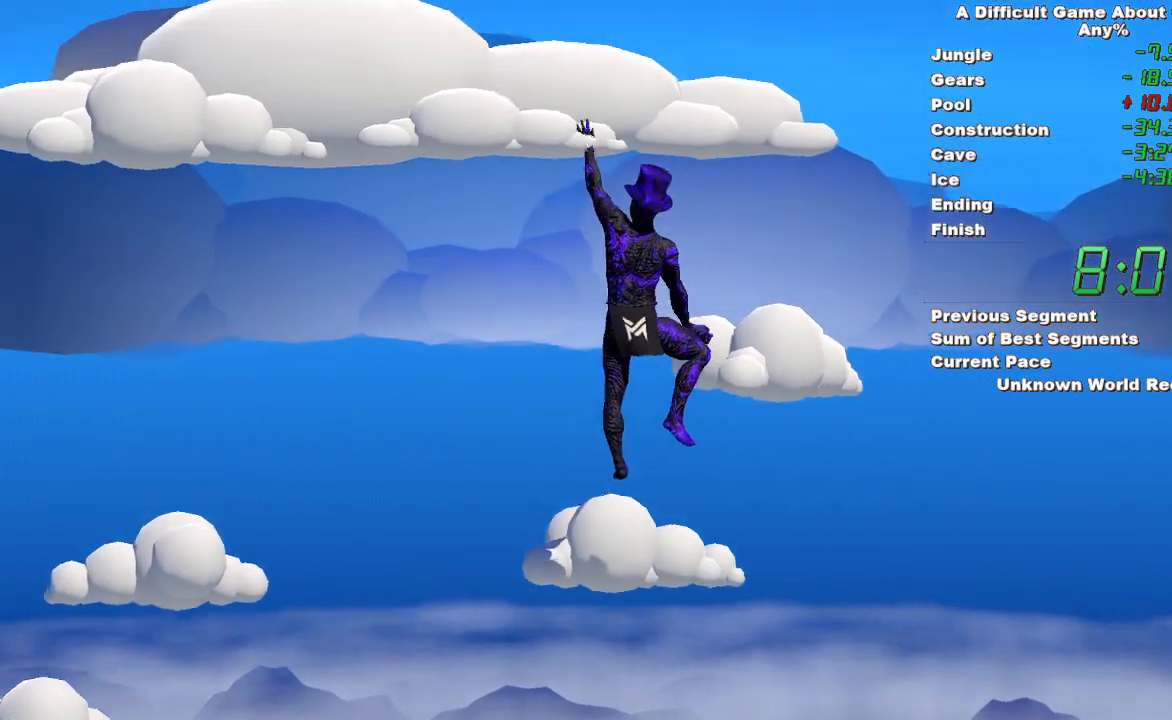
{"keys": [], "mouse": ["right"], "events": [[33, "mouse_left", "down"], [33, "space", "up"], [133, "mouse_right", "up"], [417, "mouse_right", "down"], [500, "mouse_left", "up"]]}
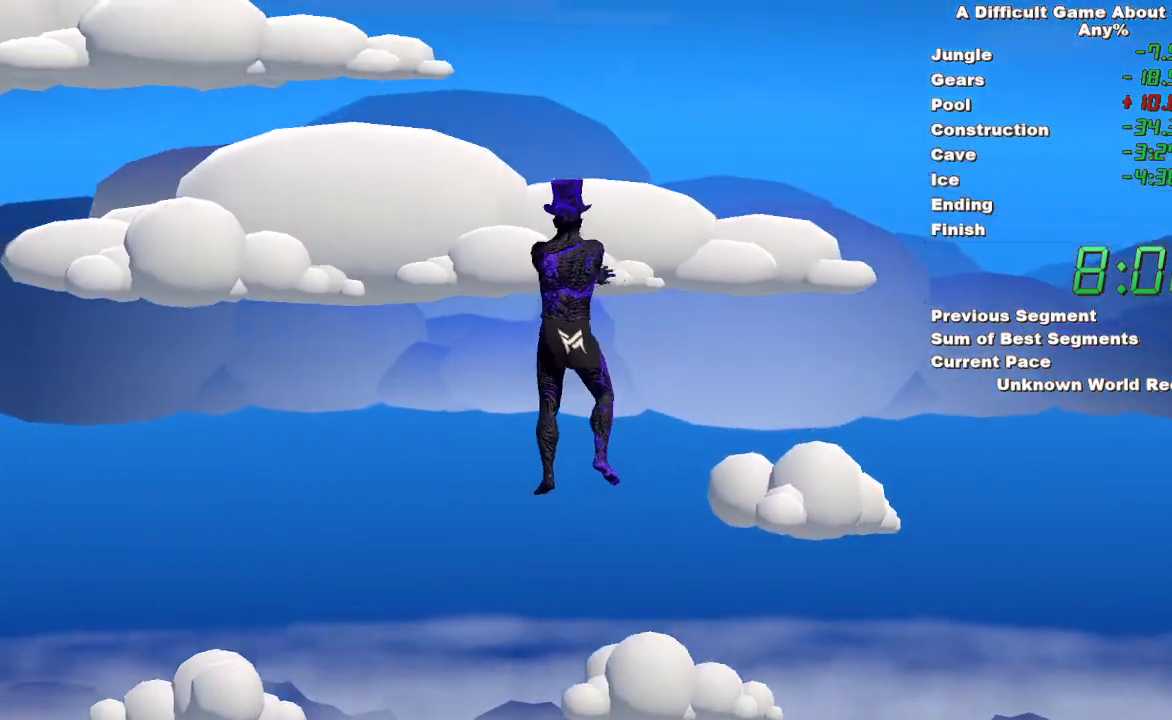
{"keys": [], "mouse": ["left"], "events": [[200, "mouse_left", "down"], [333, "mouse_right", "up"]]}
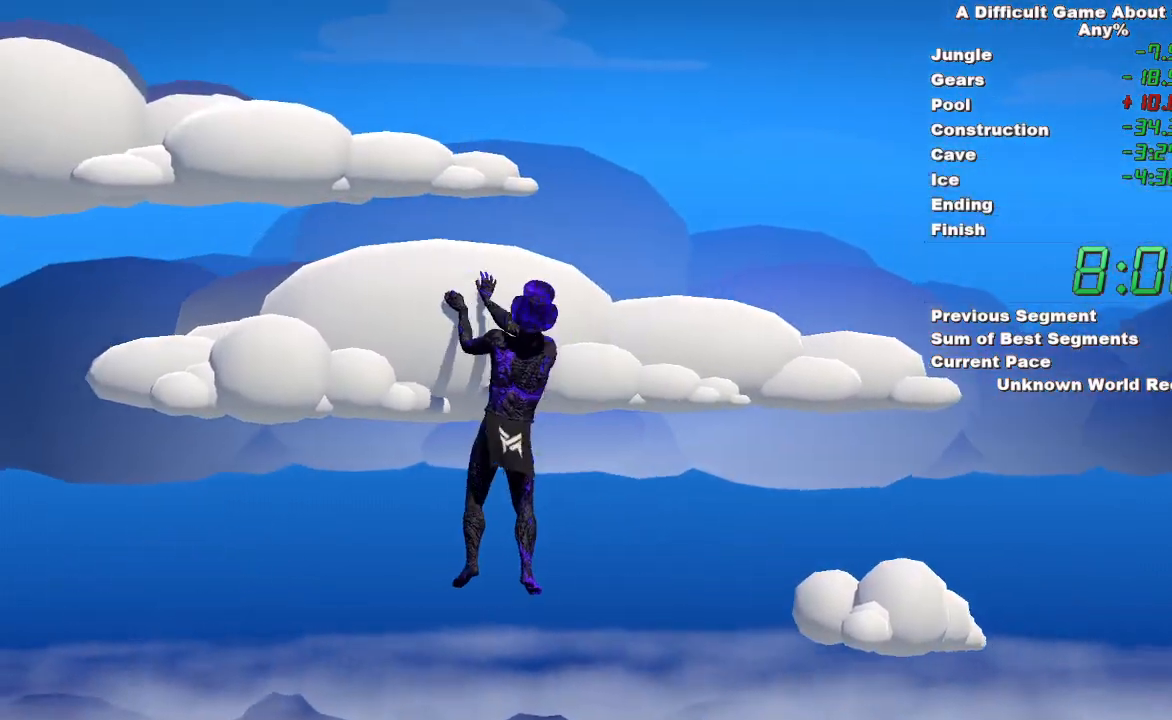
{"keys": [], "mouse": ["right"], "events": [[117, "mouse_right", "down"], [300, "mouse_left", "up"]]}
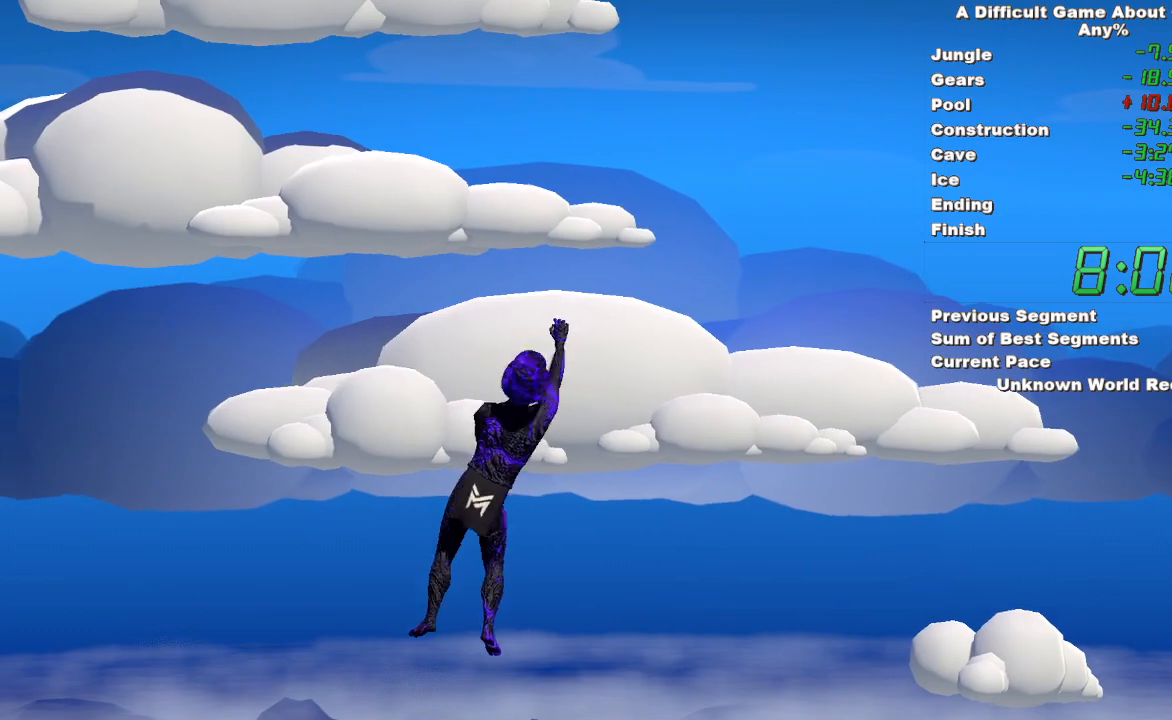
{"keys": [], "mouse": ["right"], "events": []}
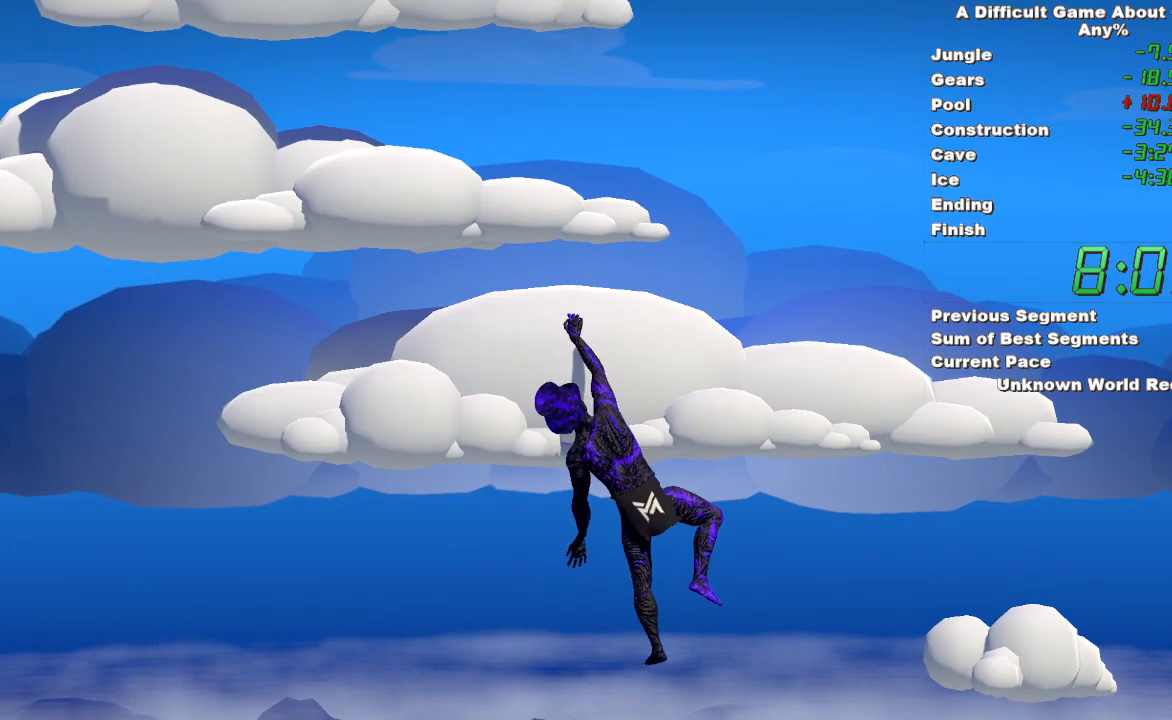
{"keys": ["space"], "mouse": ["right"], "events": [[233, "space", "down"]]}
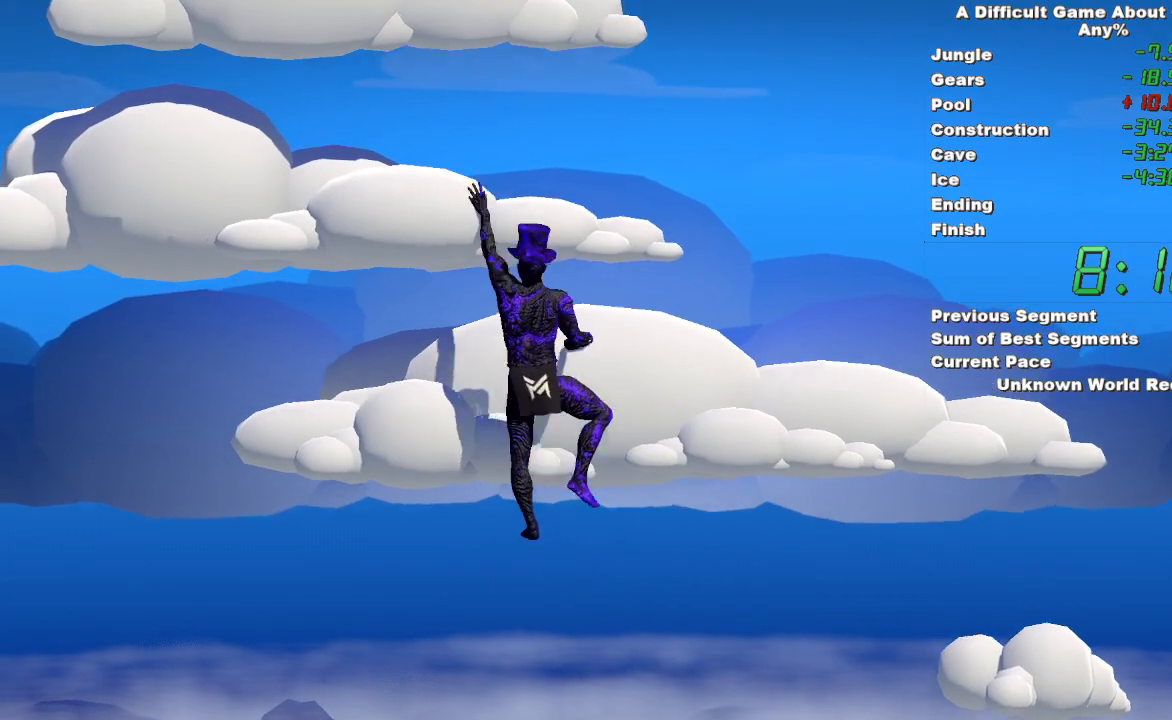
{"keys": [], "mouse": ["left"], "events": [[67, "space", "up"], [117, "mouse_left", "down"], [250, "mouse_right", "up"]]}
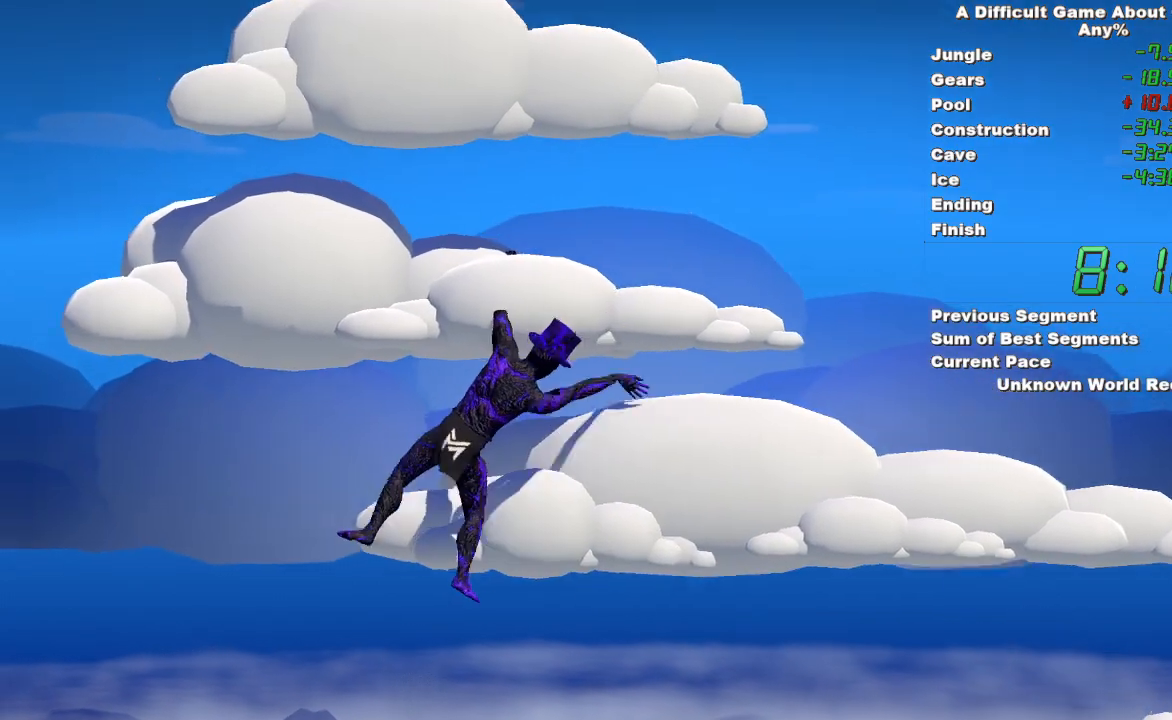
{"keys": [], "mouse": ["left", "right"], "events": [[83, "space", "down"], [467, "mouse_right", "down"], [467, "space", "up"]]}
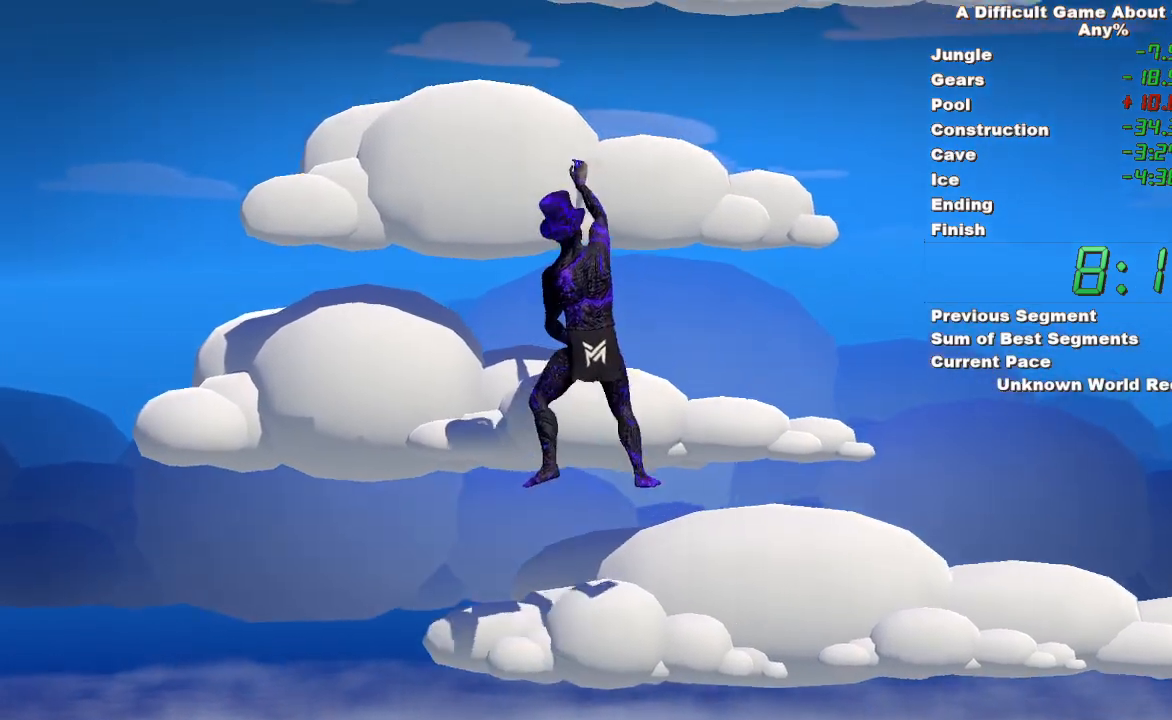
{"keys": [], "mouse": ["right"], "events": [[233, "mouse_left", "up"]]}
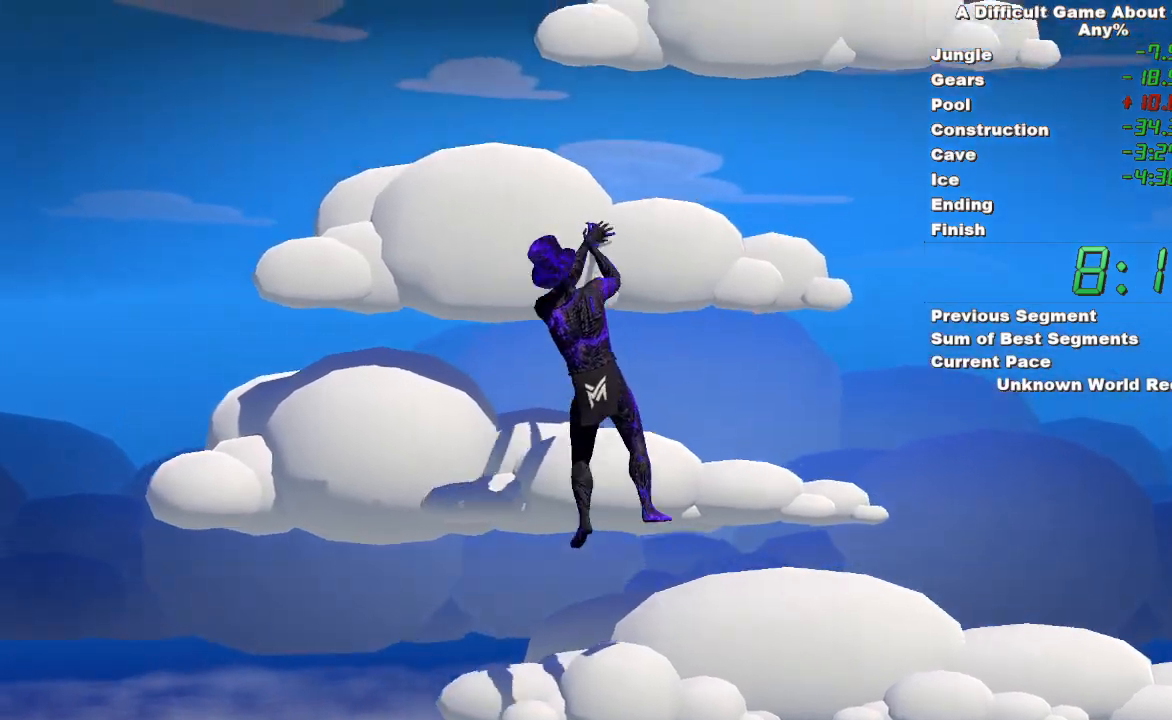
{"keys": [], "mouse": ["left"], "events": [[117, "mouse_left", "down"], [483, "mouse_right", "up"]]}
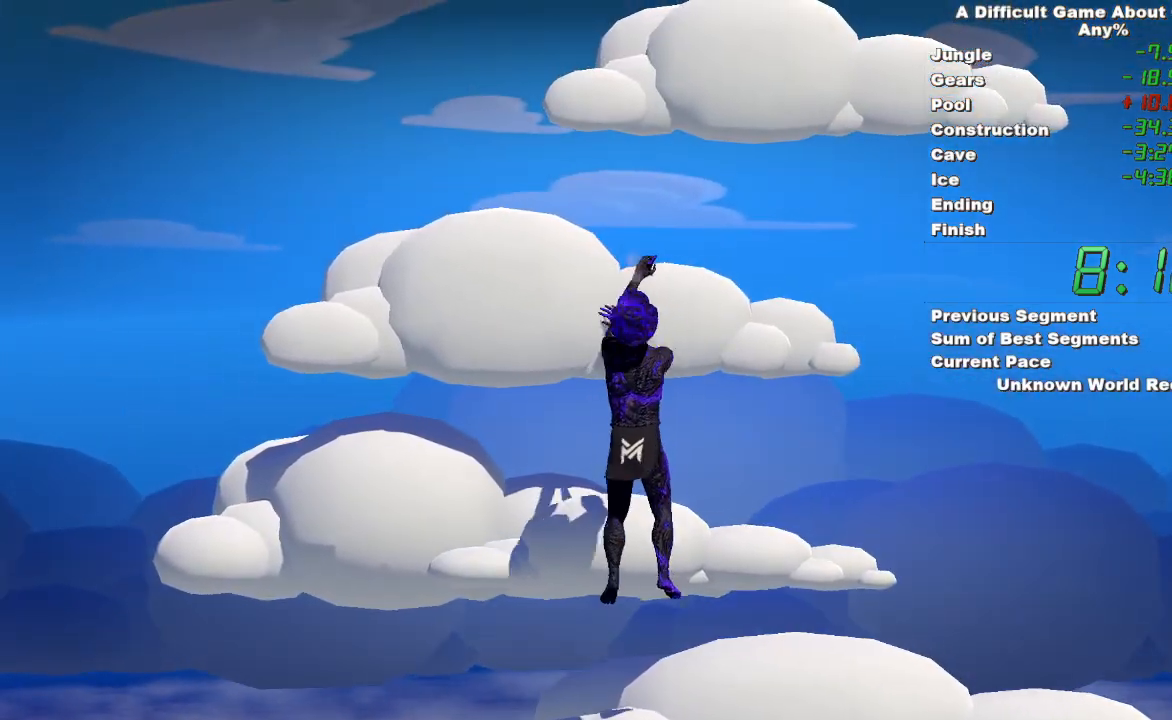
{"keys": ["space"], "mouse": ["left"], "events": [[500, "space", "down"]]}
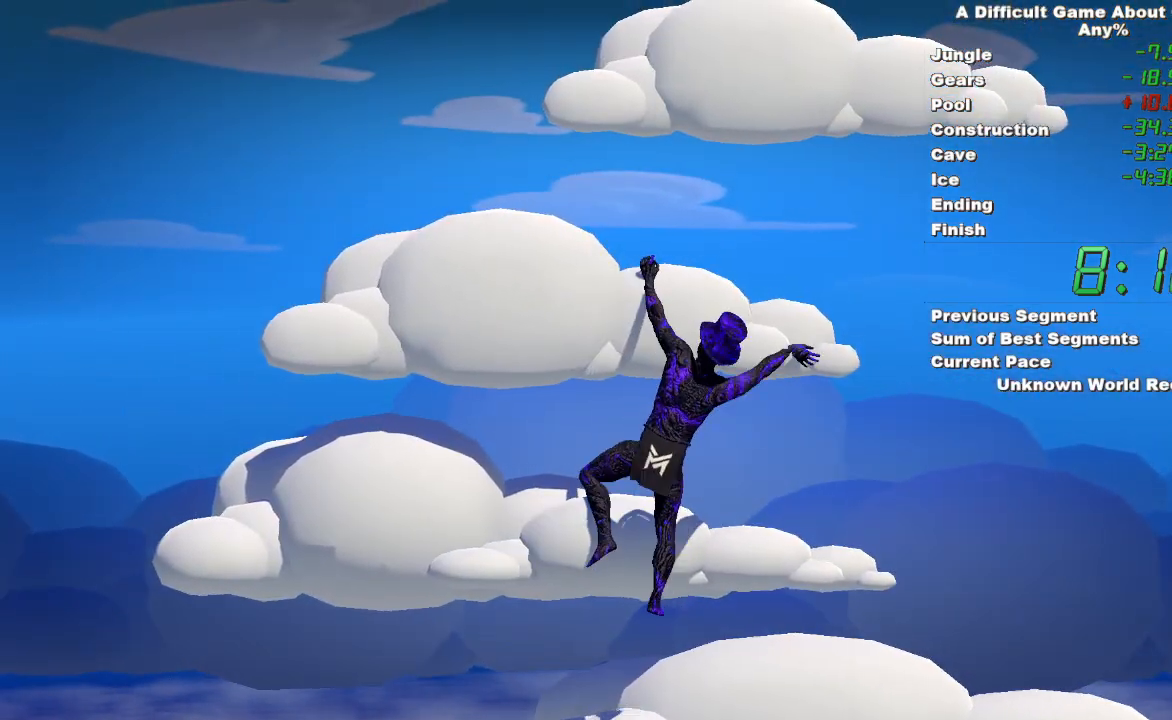
{"keys": [], "mouse": ["left", "right"], "events": [[467, "mouse_right", "down"], [467, "space", "up"]]}
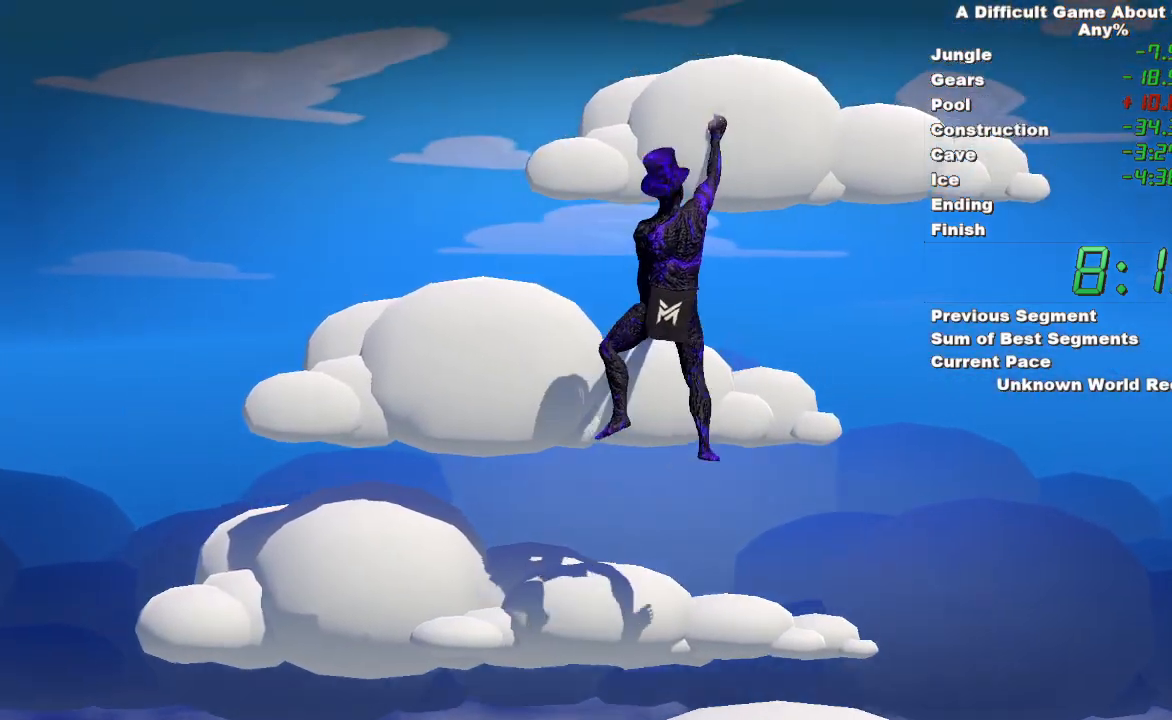
{"keys": [], "mouse": ["left"], "events": [[17, "mouse_left", "up"], [350, "mouse_left", "down"], [450, "mouse_right", "up"]]}
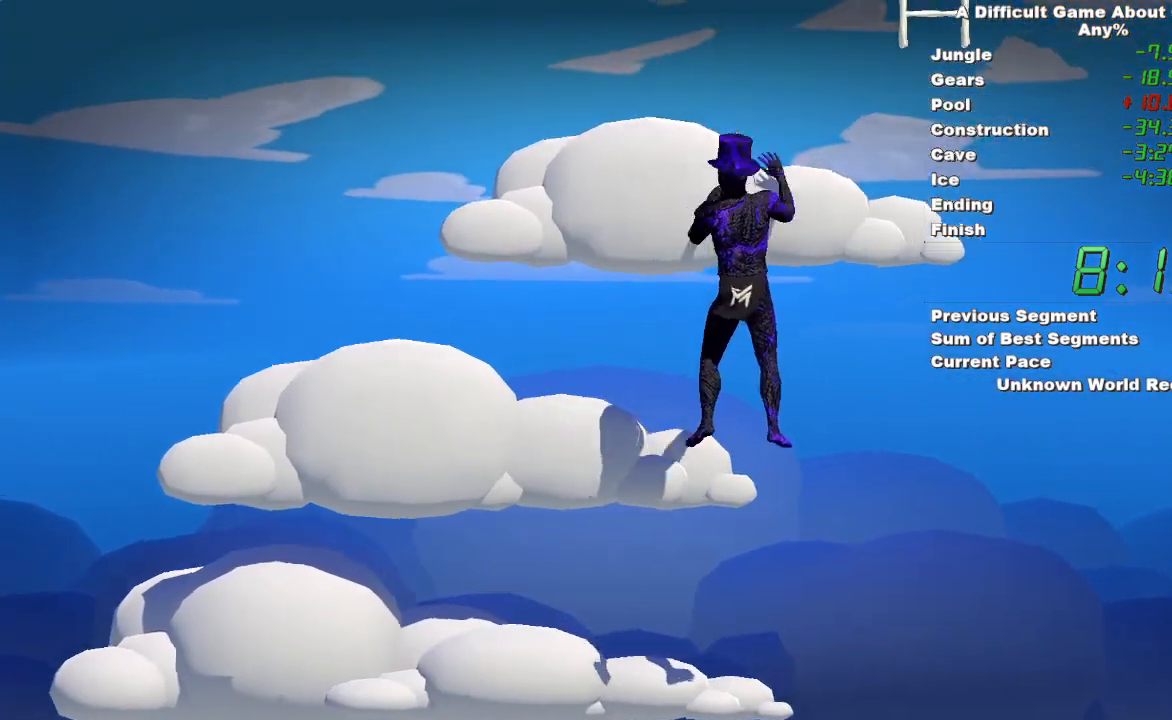
{"keys": [], "mouse": ["left", "right"], "events": [[133, "mouse_right", "down"]]}
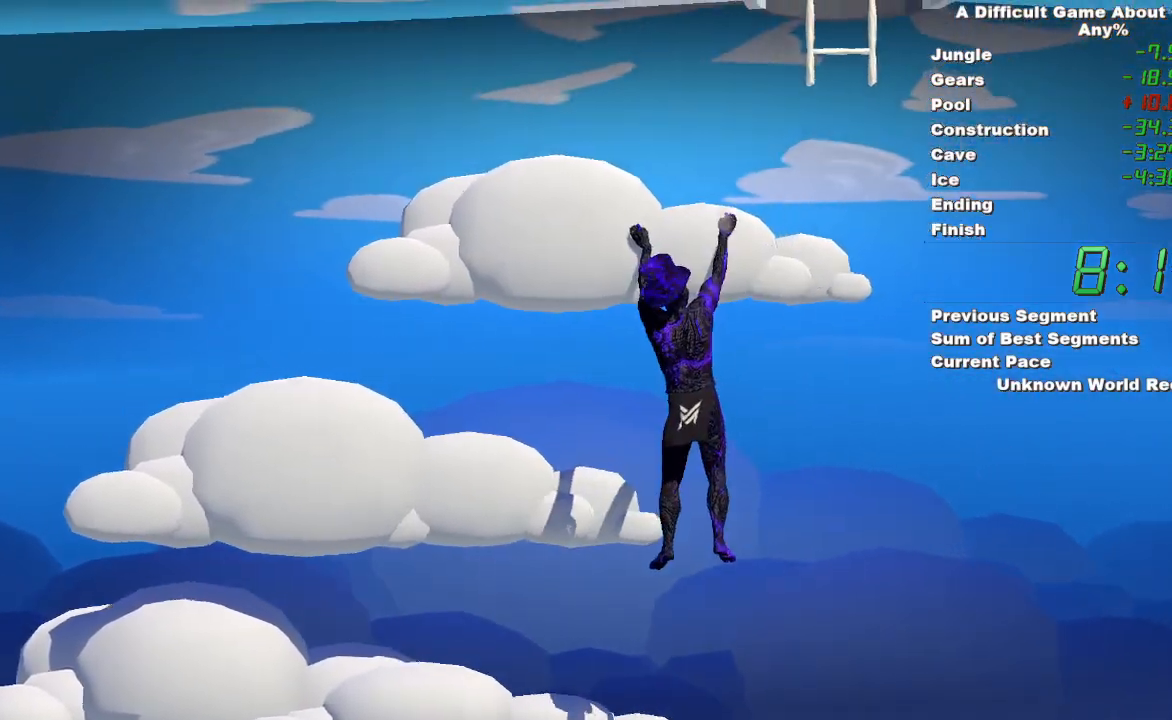
{"keys": [], "mouse": ["left", "right"], "events": [[150, "mouse_left", "up"], [467, "mouse_left", "down"]]}
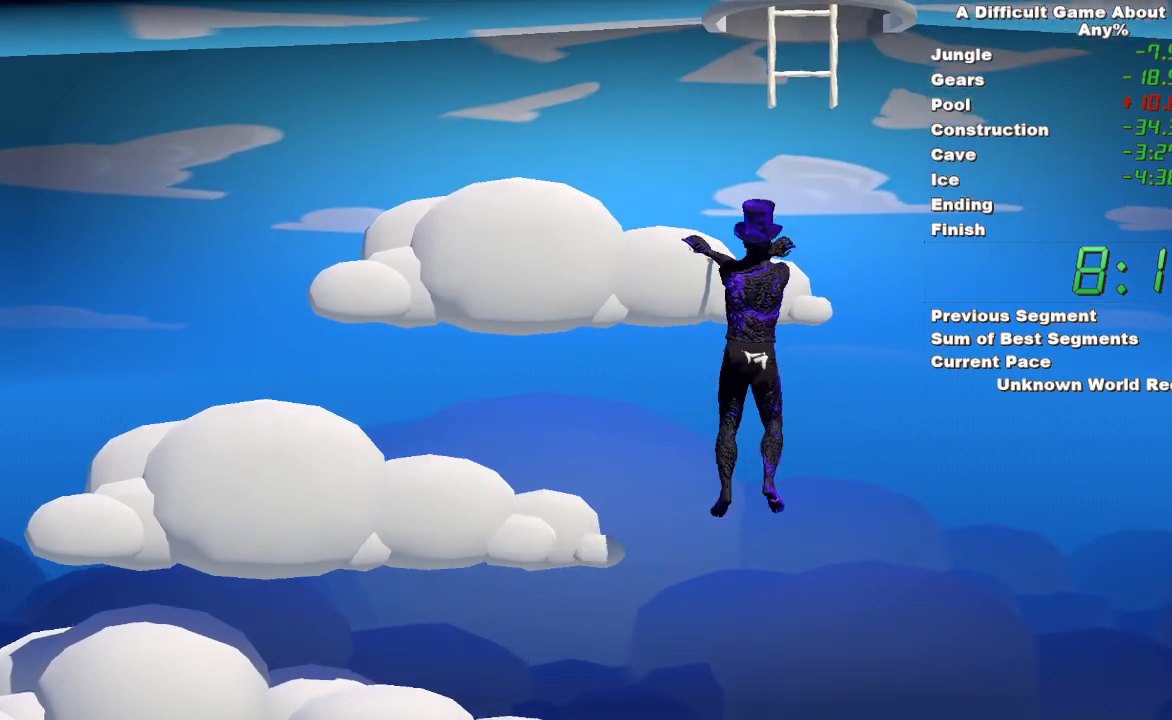
{"keys": [], "mouse": ["left"], "events": [[300, "mouse_right", "up"]]}